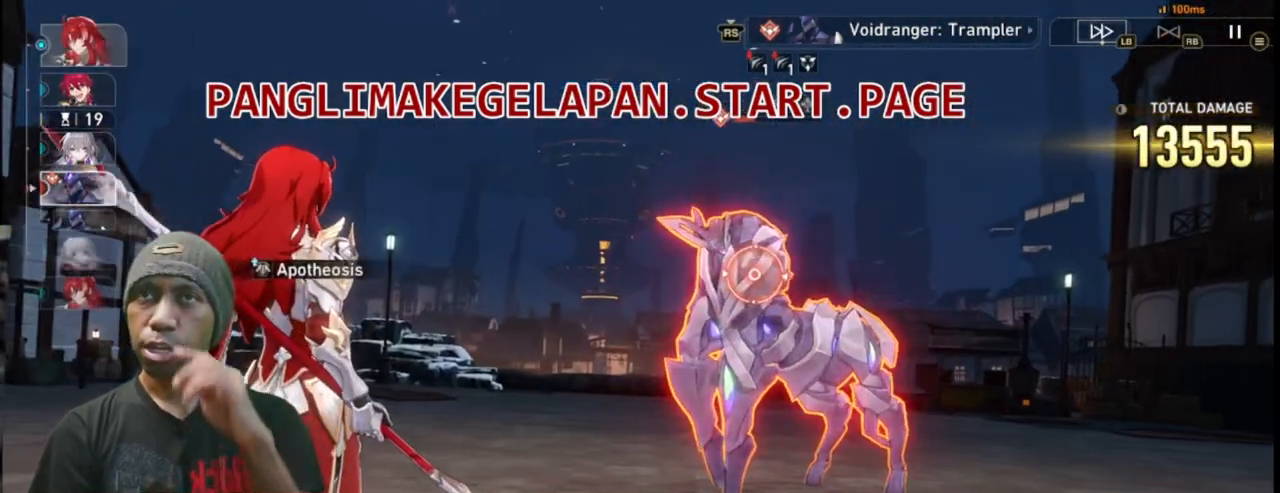
Gameplay with a controller (PlayStation layout); each line is a JSON object with the inputs held at the frame after it (dt_ms = milliseconds from this image to that frame). "events" lists button and stick changes between this image and that frame as [ms after this image, input, new state], when the widget could be followed in between. Not read: L3 R3 START TOUCHPAD right_stick.
{"dt_ms": 500, "buttons": ["R2"], "left_stick": "center", "events": []}
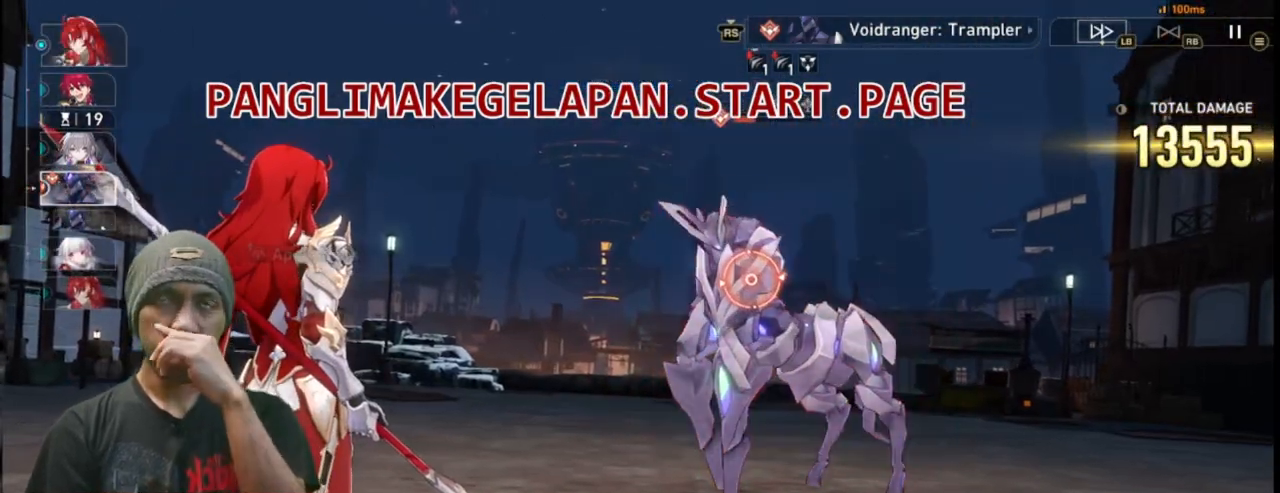
{"dt_ms": 500, "buttons": ["R2"], "left_stick": "center", "events": []}
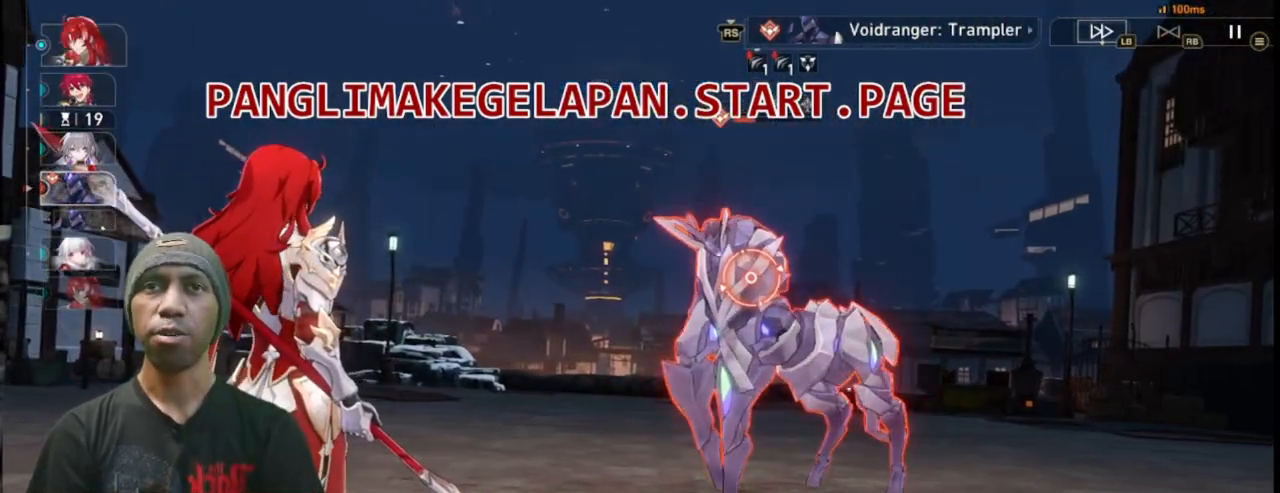
{"dt_ms": 500, "buttons": ["TRIANGLE", "R2"], "left_stick": "center", "events": [[500, "TRIANGLE", "down"]]}
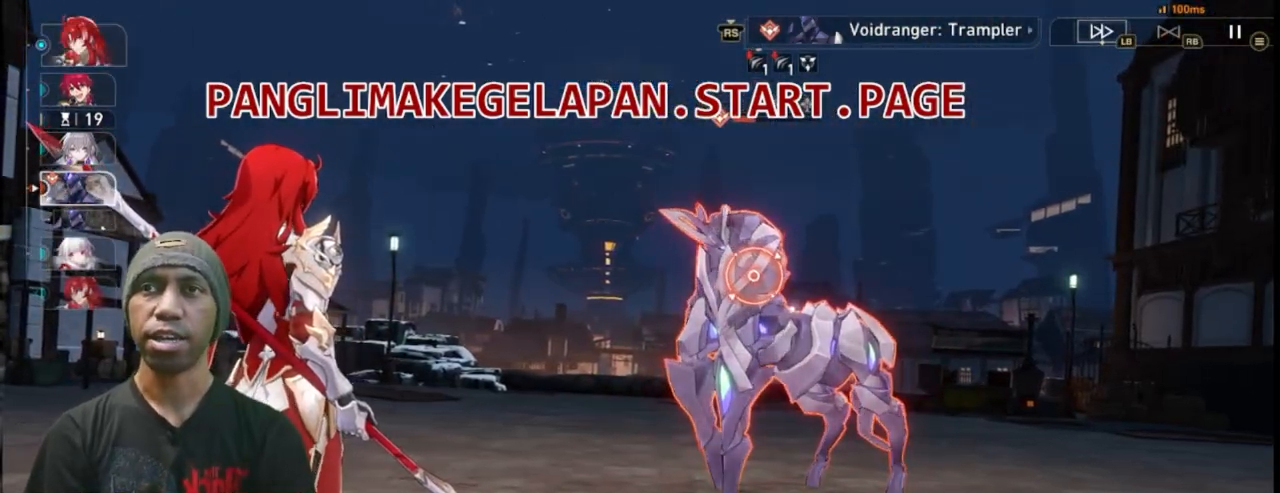
{"dt_ms": 500, "buttons": ["R2"], "left_stick": "center", "events": [[133, "TRIANGLE", "up"]]}
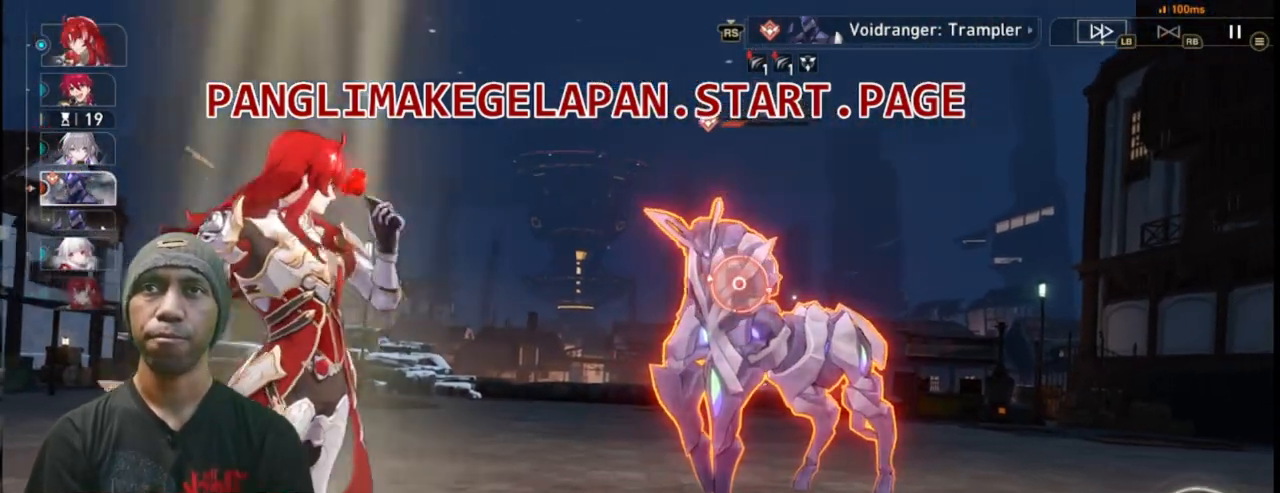
{"dt_ms": 500, "buttons": ["R2"], "left_stick": "center", "events": [[117, "TRIANGLE", "down"], [250, "TRIANGLE", "up"]]}
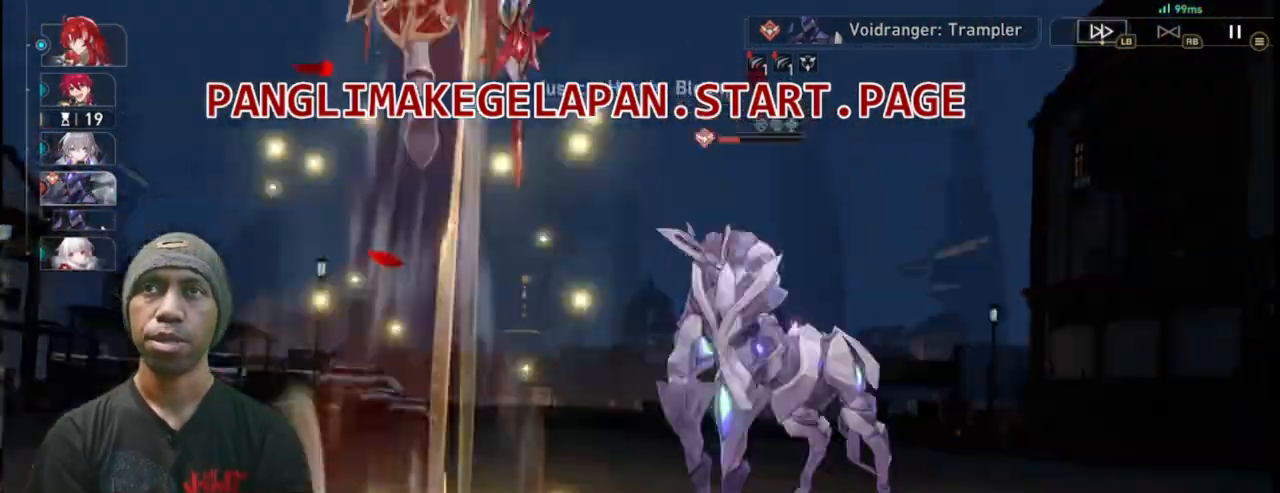
{"dt_ms": 500, "buttons": ["R2"], "left_stick": "center"}
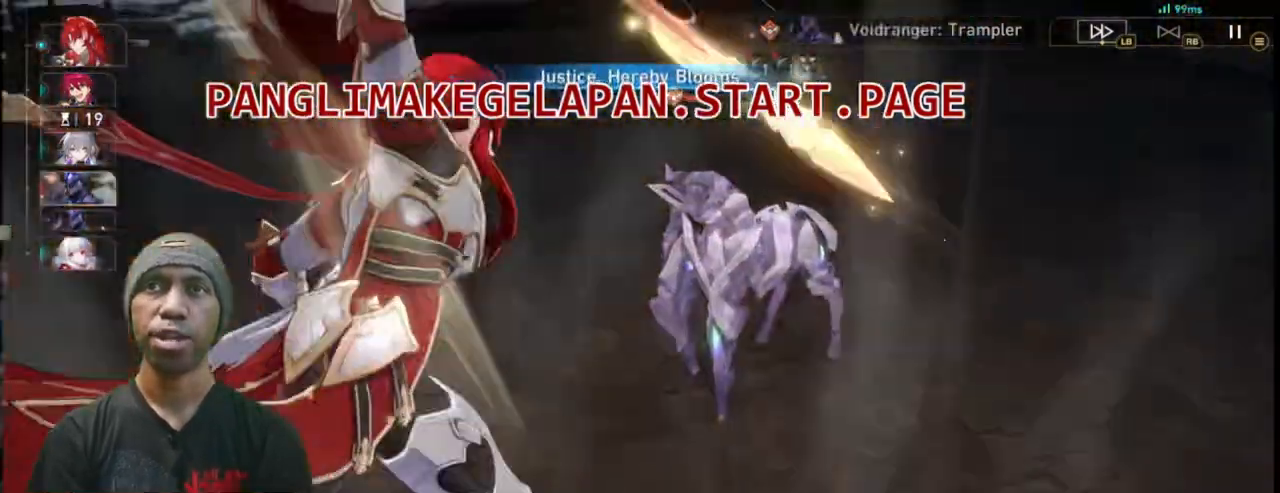
{"dt_ms": 500, "buttons": ["R1", "R2"], "left_stick": "center"}
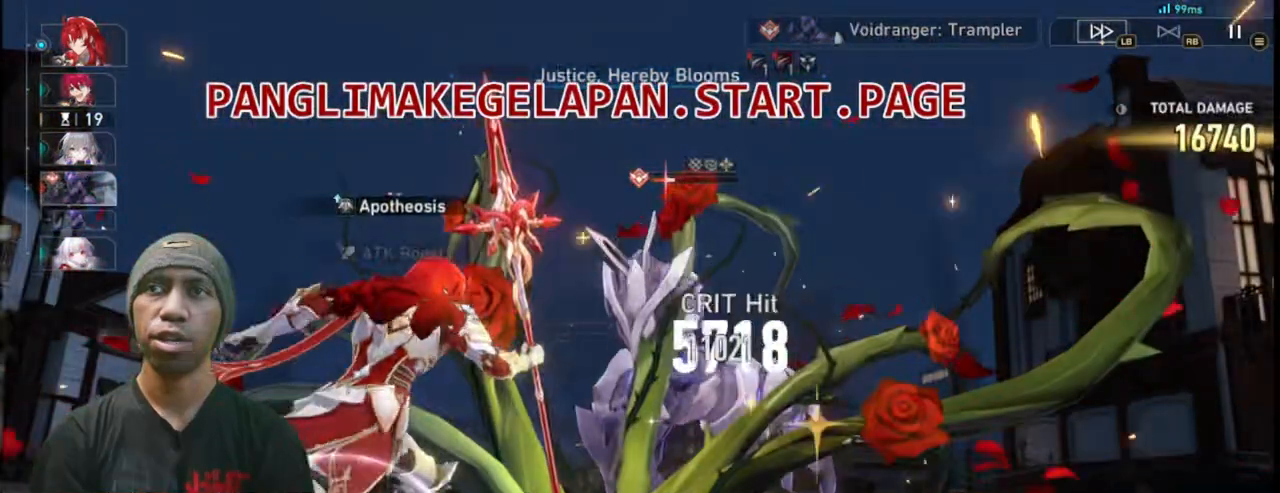
{"dt_ms": 500, "buttons": ["L2", "R2"], "left_stick": "center"}
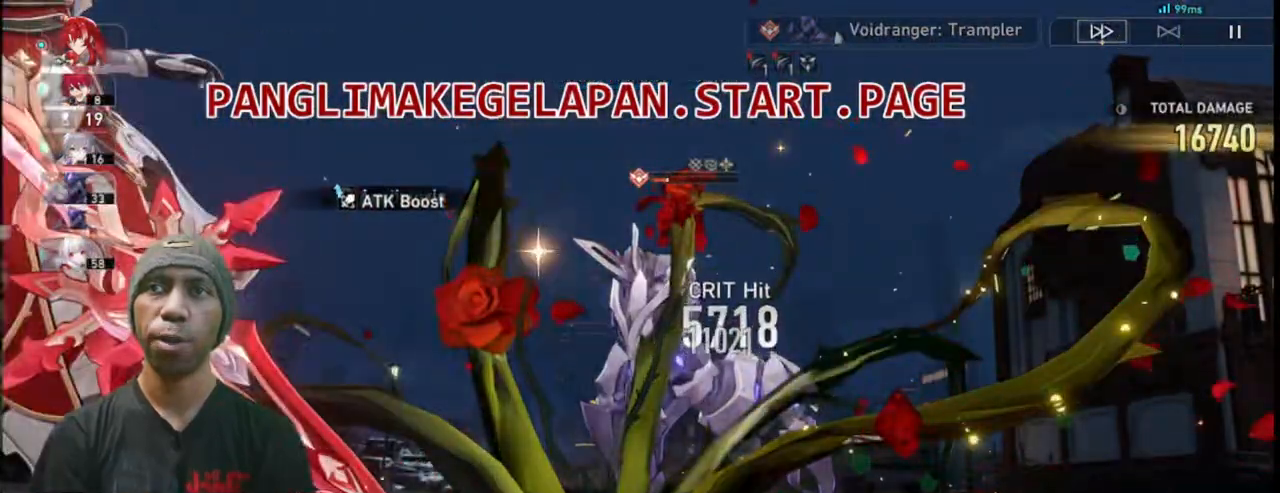
{"dt_ms": 500, "buttons": ["L2", "R2"], "left_stick": "center", "events": [[267, "TRIANGLE", "down"], [383, "TRIANGLE", "up"]]}
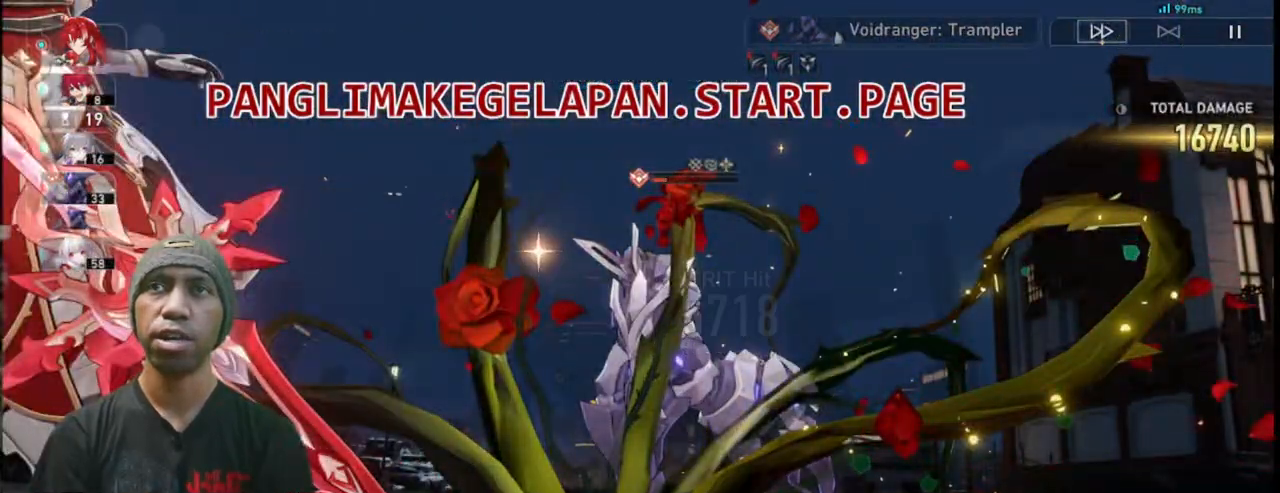
{"dt_ms": 500, "buttons": ["R2"], "left_stick": "center", "events": [[150, "L2", "up"], [350, "L1", "down"], [350, "L2", "down"], [400, "L1", "up"], [400, "L2", "up"]]}
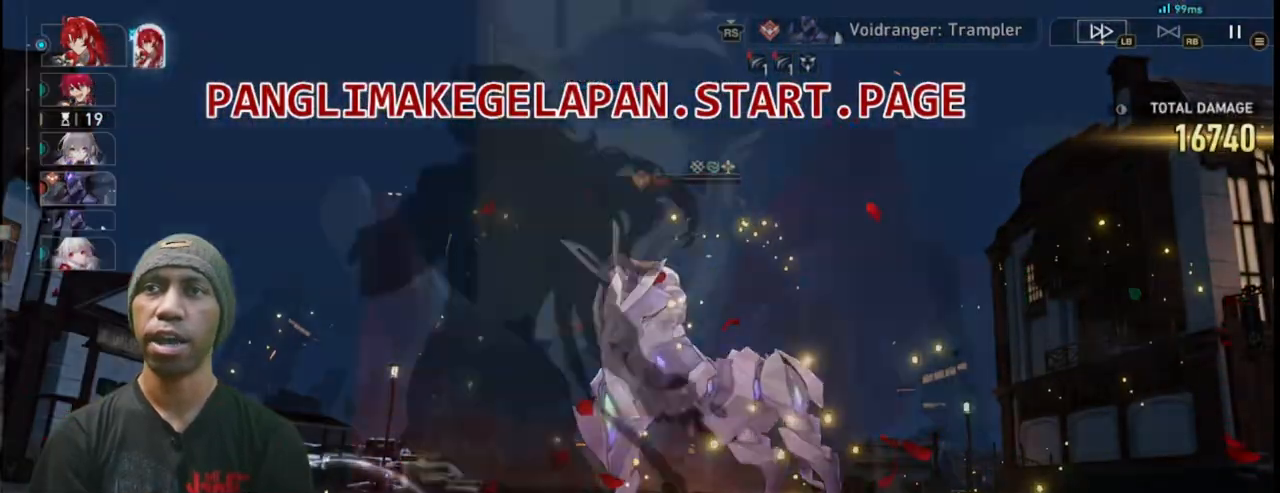
{"dt_ms": 500, "buttons": ["R2"], "left_stick": "center", "events": [[100, "DPAD_RIGHT", "down"], [500, "DPAD_RIGHT", "up"]]}
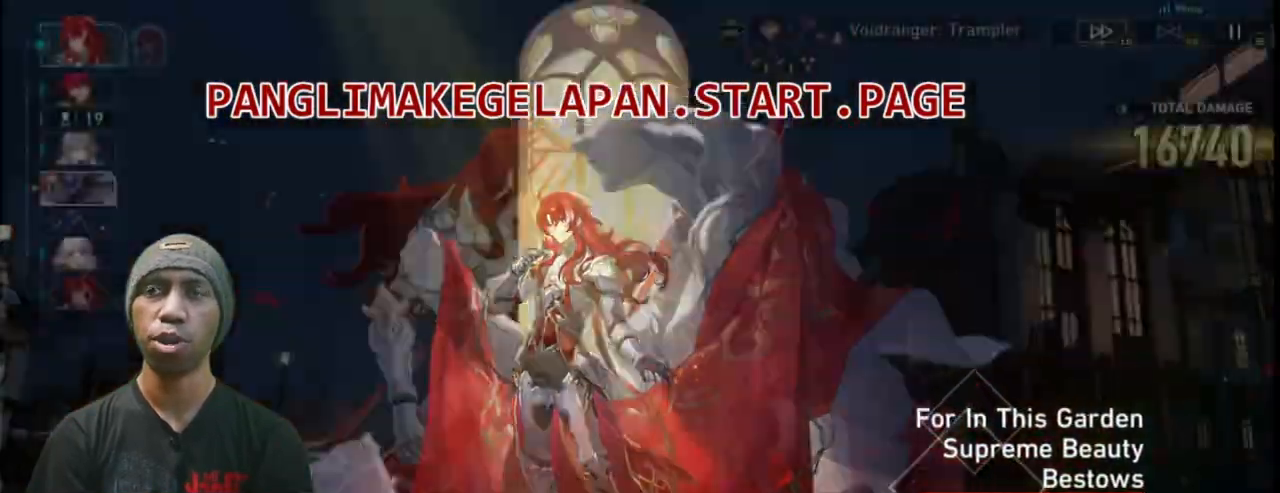
{"dt_ms": 500, "buttons": ["R2"], "left_stick": "center", "events": [[167, "DPAD_DOWN", "down"], [217, "DPAD_DOWN", "up"], [350, "CROSS", "down"], [483, "CROSS", "up"]]}
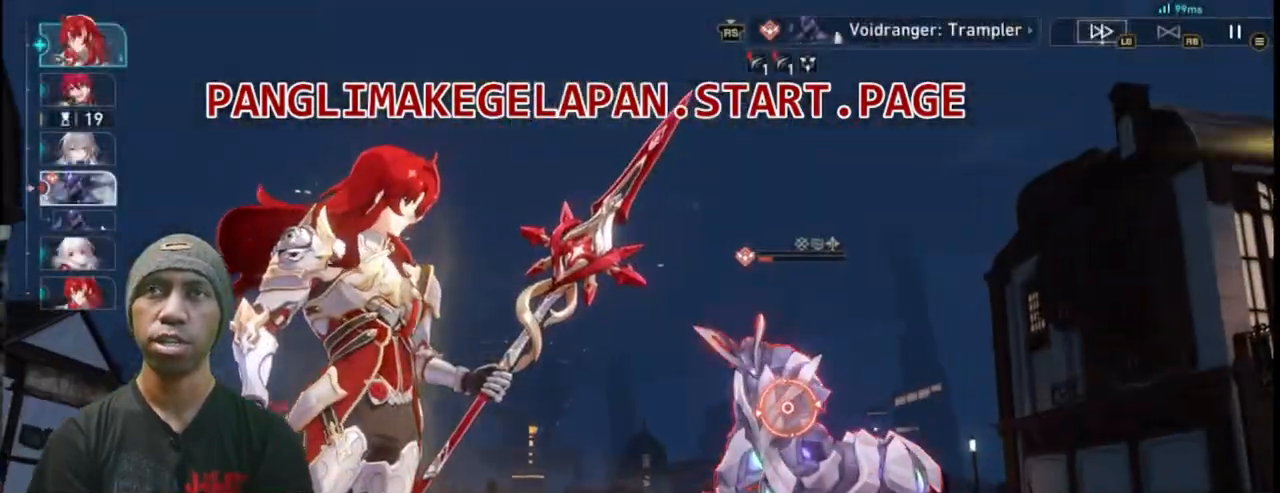
{"dt_ms": 500, "buttons": ["L2", "R2"], "left_stick": "center", "events": [[383, "L2", "down"]]}
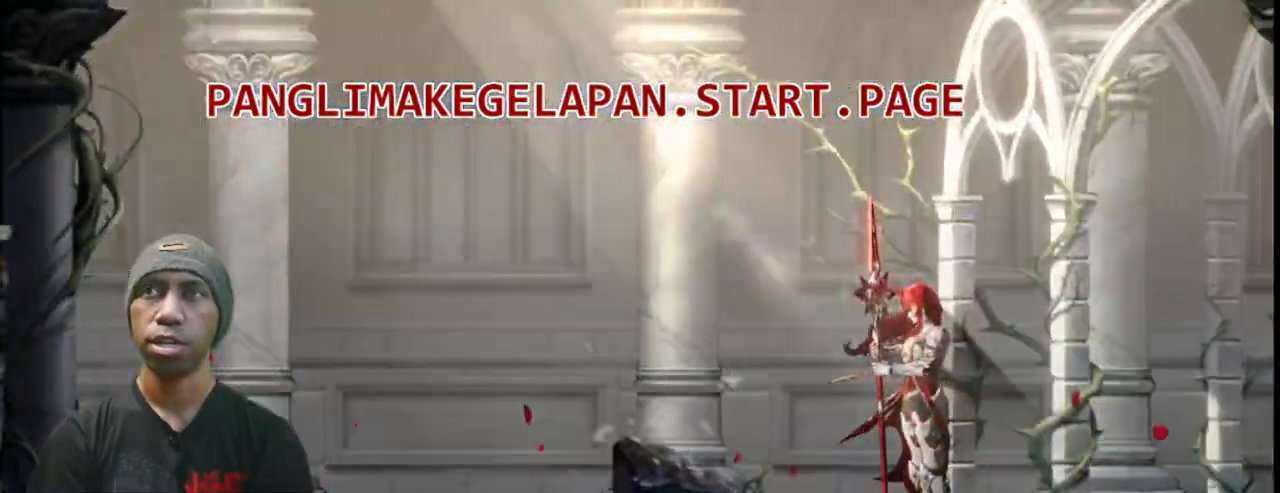
{"dt_ms": 500, "buttons": ["R2"], "left_stick": "center", "events": [[83, "L2", "up"]]}
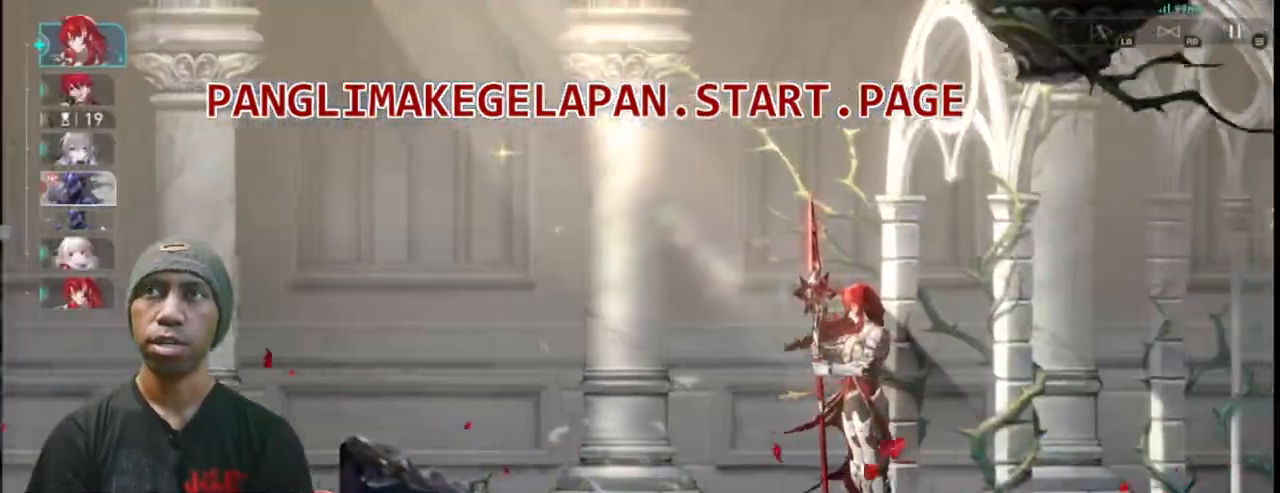
{"dt_ms": 500, "buttons": ["R2"], "left_stick": "center", "events": []}
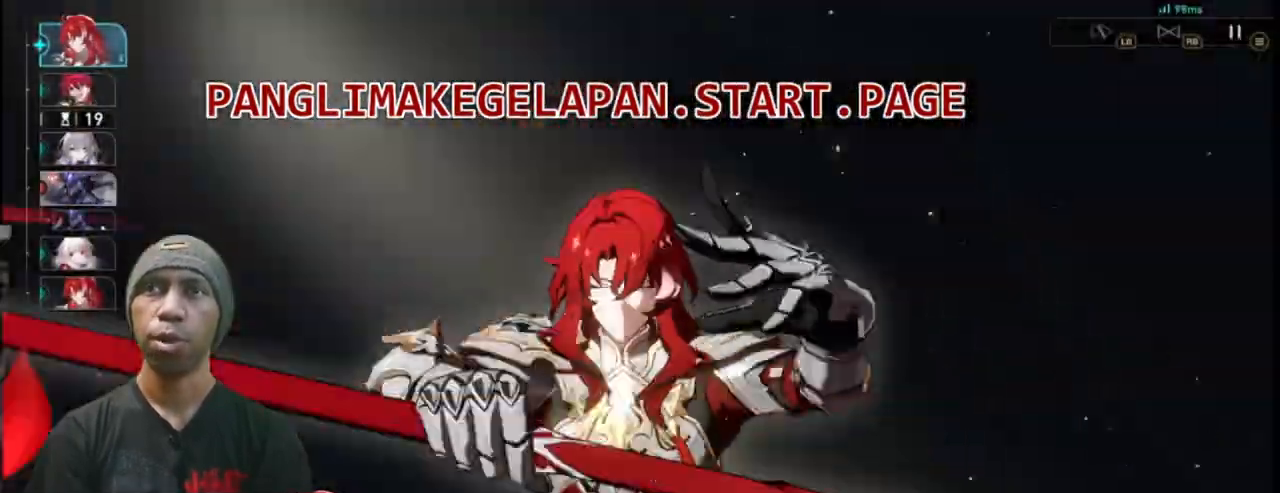
{"dt_ms": 500, "buttons": ["R2"], "left_stick": "center", "events": []}
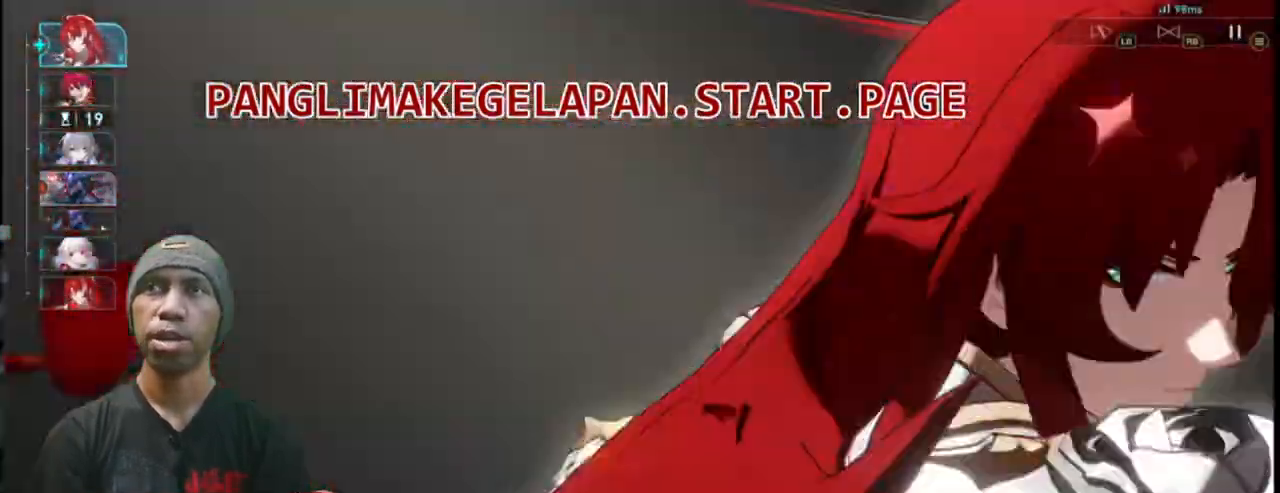
{"dt_ms": 1000, "buttons": ["R2"], "left_stick": "center"}
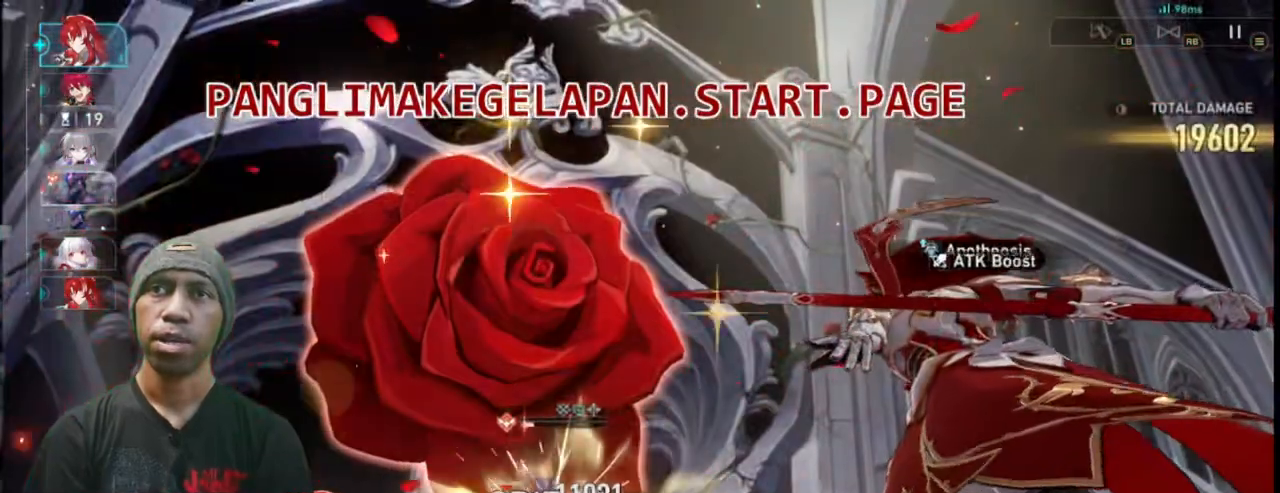
{"dt_ms": 500, "buttons": ["R2"], "left_stick": "center", "events": []}
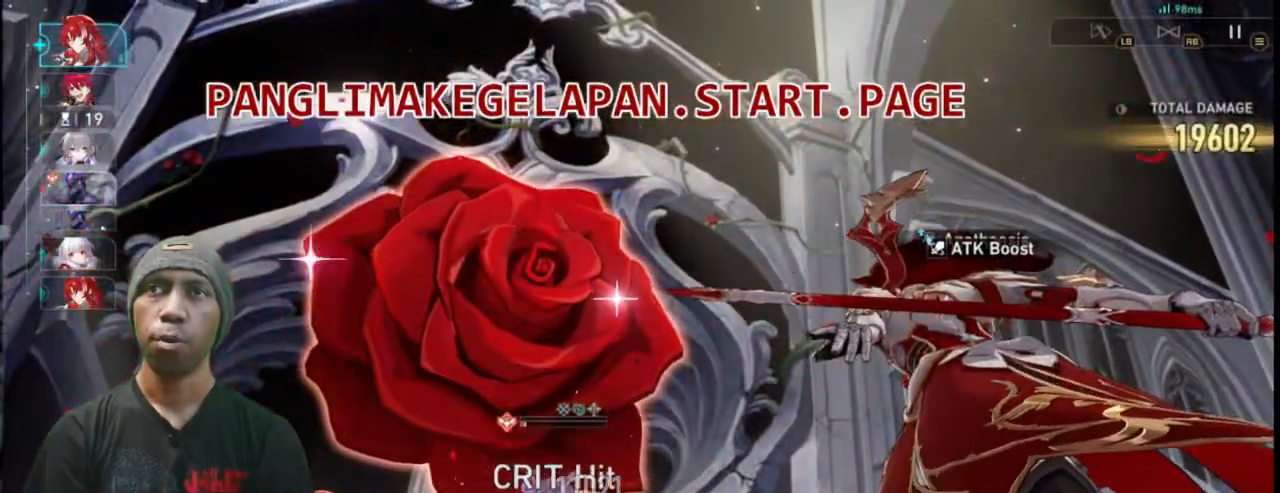
{"dt_ms": 500, "buttons": ["R2"], "left_stick": "center", "events": []}
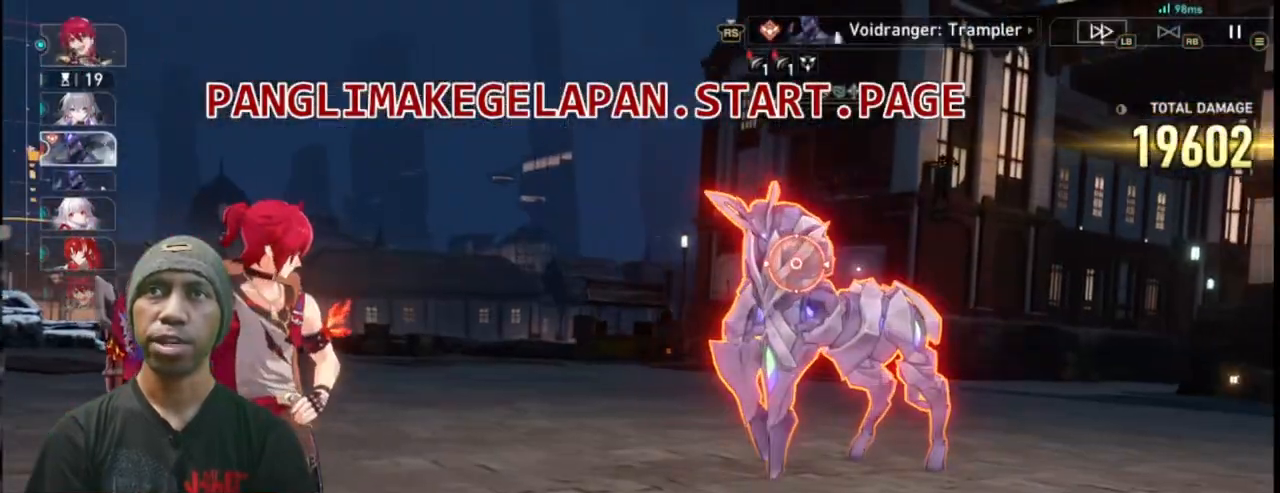
{"dt_ms": 500, "buttons": ["R2"], "left_stick": "center", "events": []}
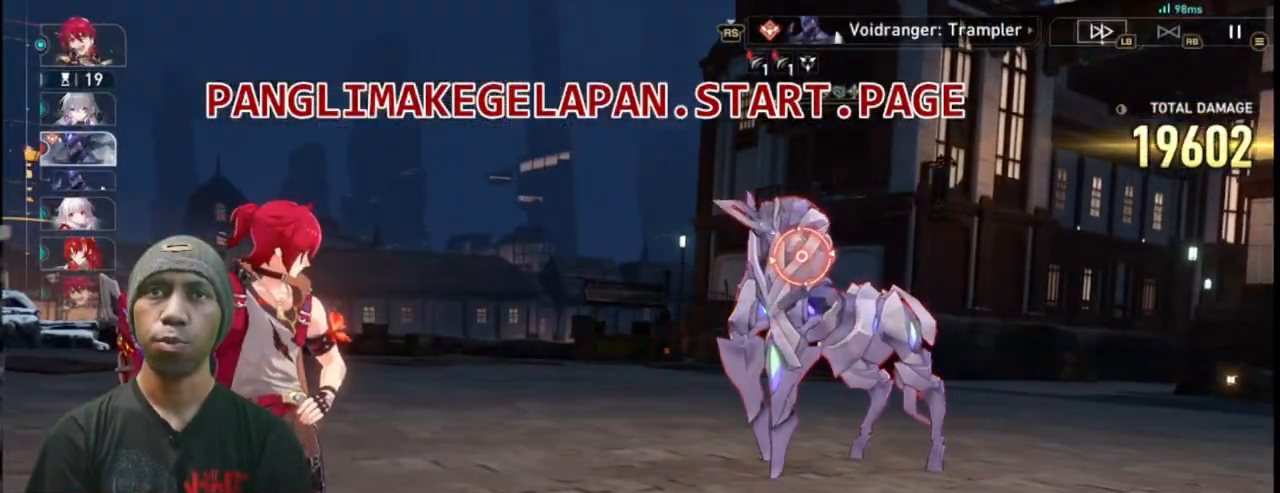
{"dt_ms": 500, "buttons": ["R2"], "left_stick": "center", "events": [[333, "TRIANGLE", "down"], [483, "TRIANGLE", "up"]]}
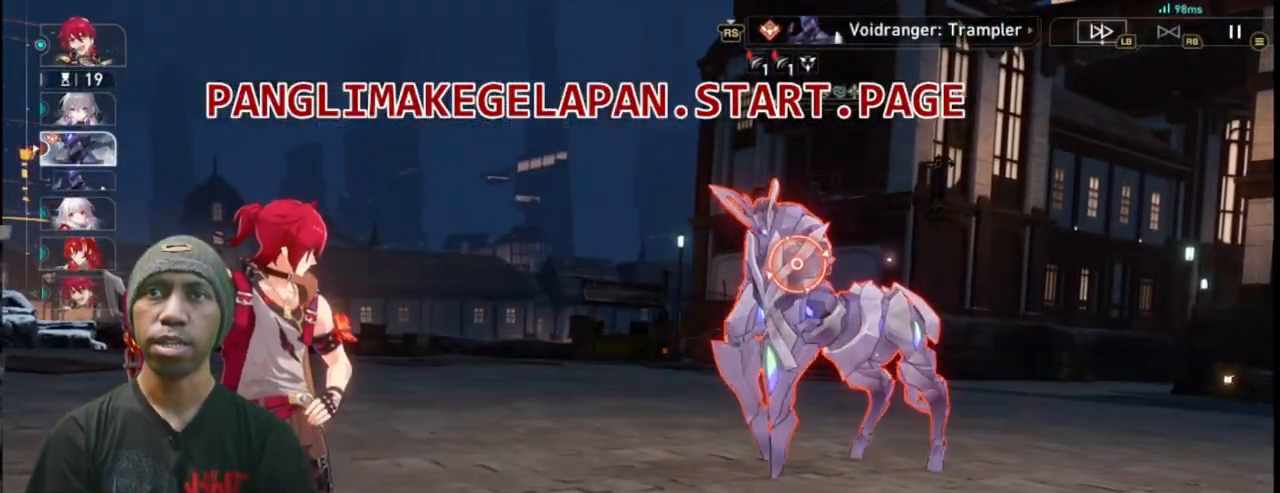
{"dt_ms": 500, "buttons": ["R2"], "left_stick": "center", "events": []}
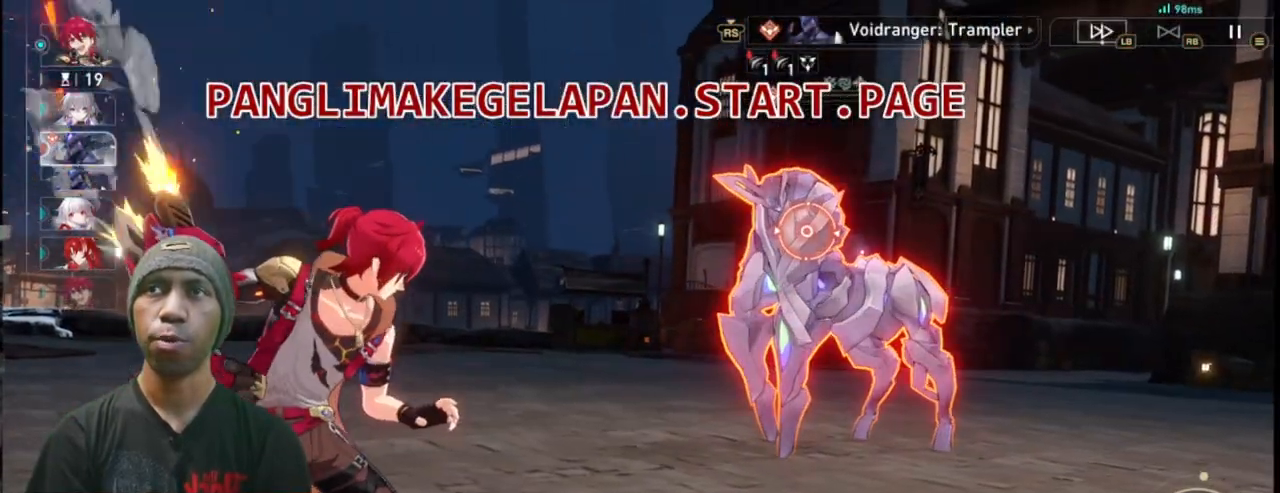
{"dt_ms": 500, "buttons": ["TRIANGLE", "R2"], "left_stick": "center", "events": [[383, "TRIANGLE", "down"]]}
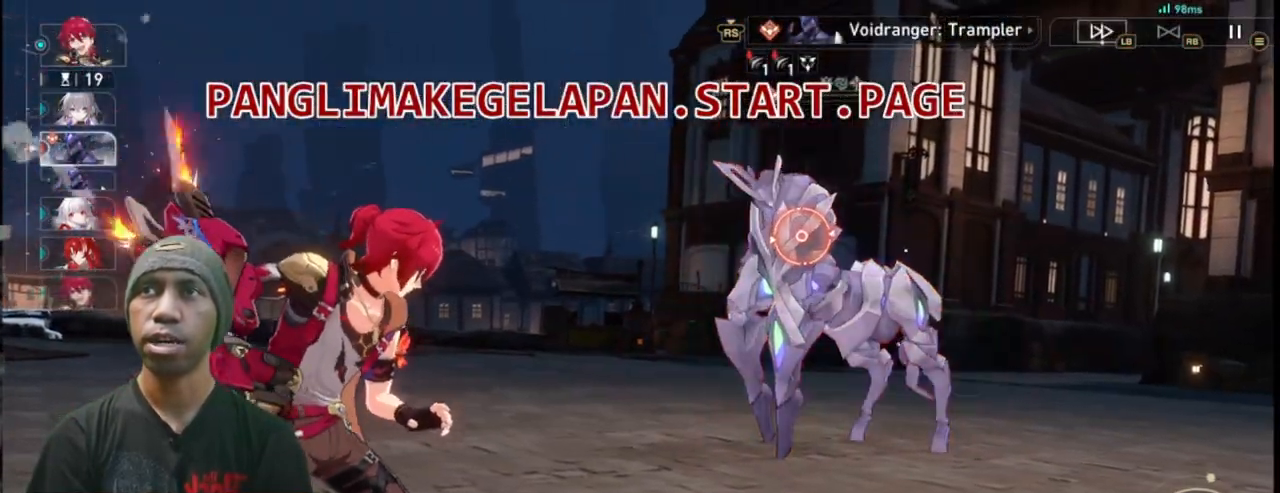
{"dt_ms": 500, "buttons": ["R2"], "left_stick": "center", "events": [[33, "TRIANGLE", "up"]]}
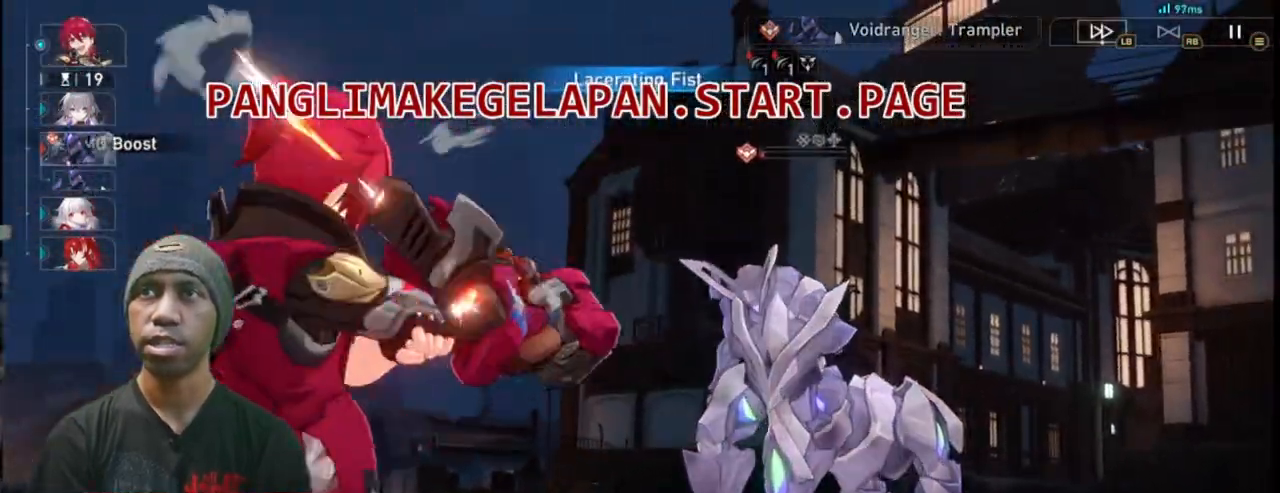
{"dt_ms": 500, "buttons": ["R2"], "left_stick": "center"}
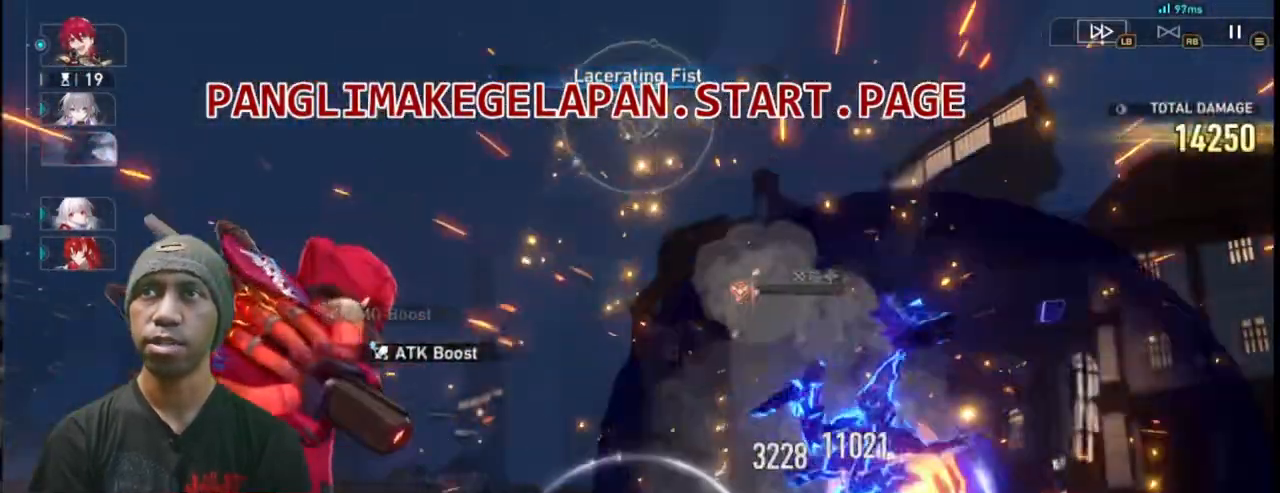
{"dt_ms": 500, "buttons": ["L2", "R2"], "left_stick": "center"}
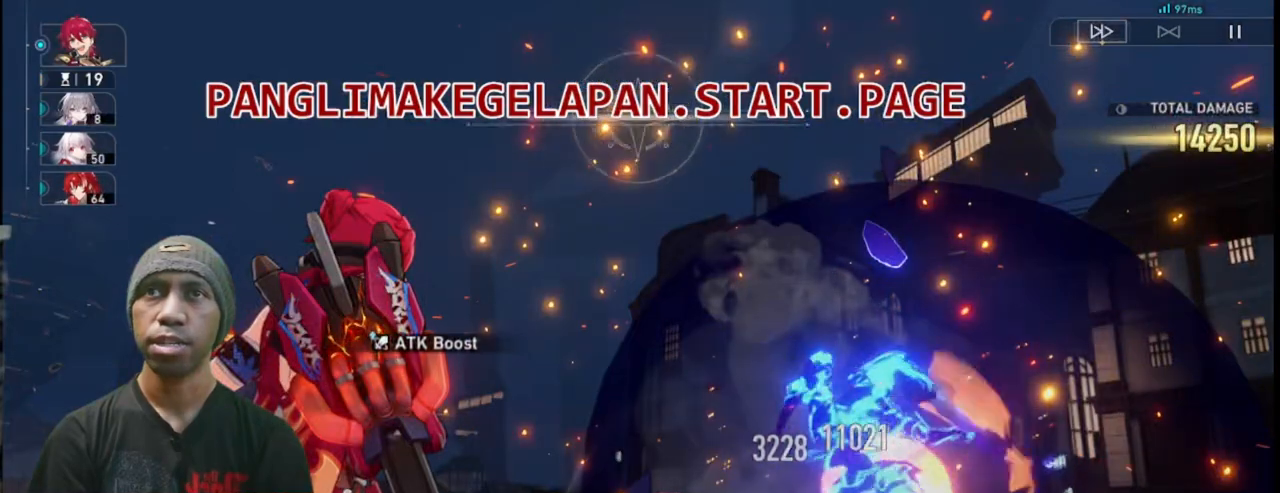
{"dt_ms": 500, "buttons": ["L2", "R2"], "left_stick": "center", "events": []}
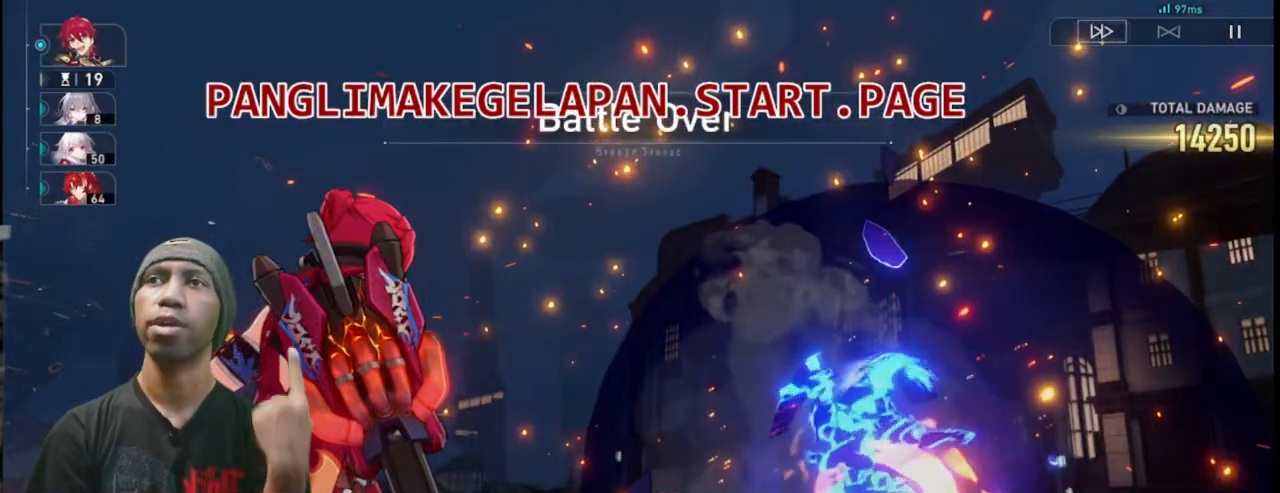
{"dt_ms": 500, "buttons": ["L2", "R2"], "left_stick": "center", "events": []}